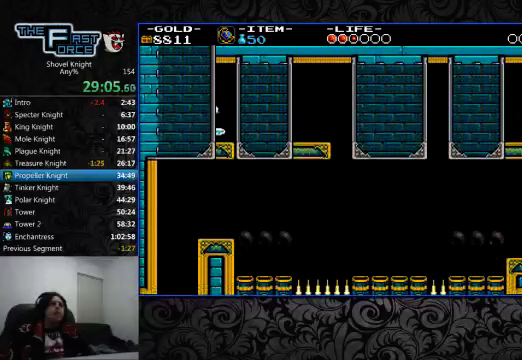
Gameplay with a controller (PlayStation layout); each line is a JSON object with the inputs held at the frame after it (dt_ms = milliseconds from this image to that frame). "events" lists button and stick changes between this image and that frame as [ms after this image, input, new state], when the widget could be followed in between. Not read: L1 L2 L3 R1 R2 R3.
{"dt_ms": 500, "buttons": ["DPAD_RIGHT"], "left_stick": "center", "right_stick": "center", "events": [[500, "DPAD_RIGHT", "down"]]}
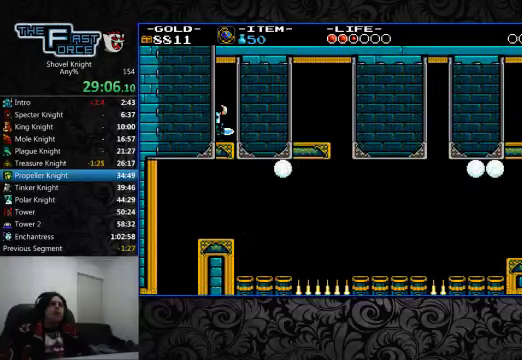
{"dt_ms": 500, "buttons": ["DPAD_RIGHT"], "left_stick": "center", "right_stick": "center", "events": []}
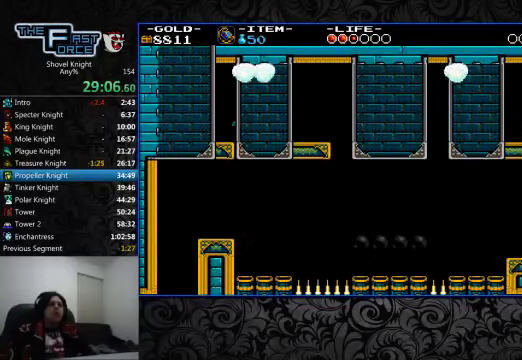
{"dt_ms": 500, "buttons": ["DPAD_LEFT"], "left_stick": "center", "right_stick": "center", "events": [[33, "DPAD_LEFT", "down"], [33, "DPAD_RIGHT", "up"]]}
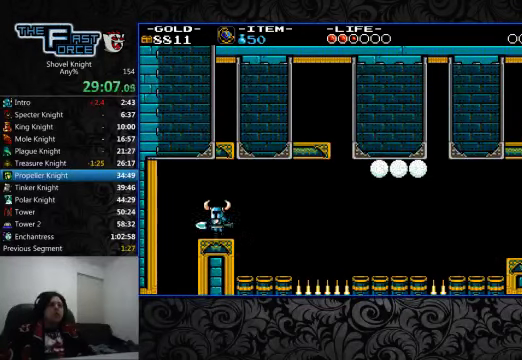
{"dt_ms": 500, "buttons": ["DPAD_RIGHT"], "left_stick": "center", "right_stick": "center", "events": [[367, "DPAD_LEFT", "up"], [400, "DPAD_RIGHT", "down"]]}
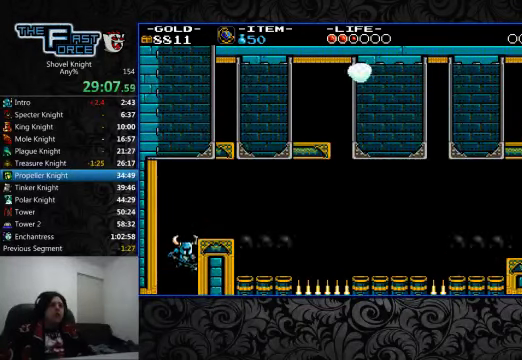
{"dt_ms": 500, "buttons": ["DPAD_RIGHT"], "left_stick": "center", "right_stick": "center", "events": []}
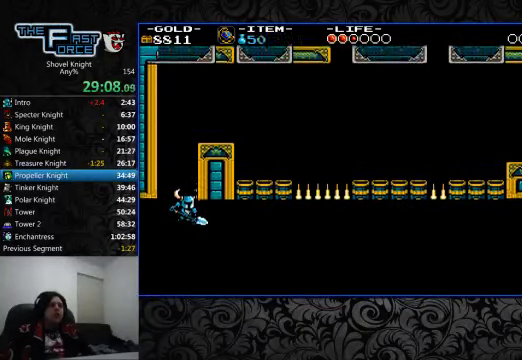
{"dt_ms": 500, "buttons": ["DPAD_RIGHT"], "left_stick": "center", "right_stick": "center", "events": []}
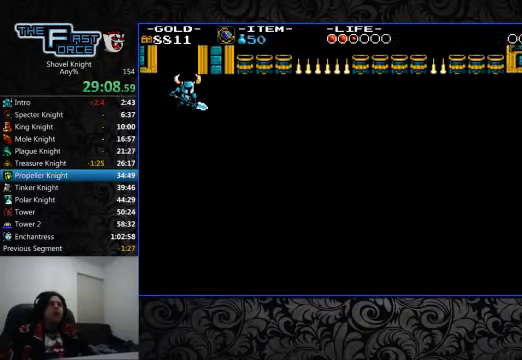
{"dt_ms": 500, "buttons": ["DPAD_RIGHT"], "left_stick": "center", "right_stick": "center", "events": []}
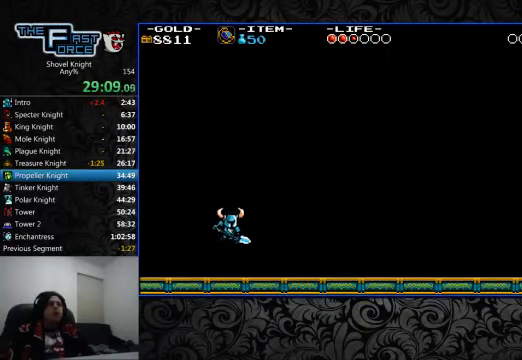
{"dt_ms": 500, "buttons": ["DPAD_RIGHT"], "left_stick": "center", "right_stick": "center", "events": []}
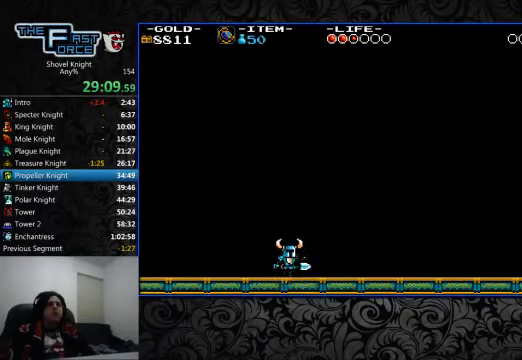
{"dt_ms": 500, "buttons": ["DPAD_RIGHT"], "left_stick": "center", "right_stick": "center", "events": []}
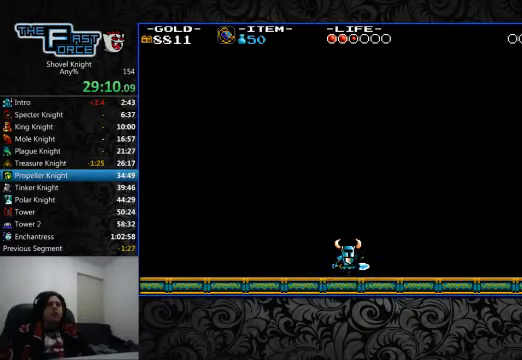
{"dt_ms": 500, "buttons": ["CROSS", "DPAD_RIGHT"], "left_stick": "center", "right_stick": "center", "events": [[500, "CROSS", "down"]]}
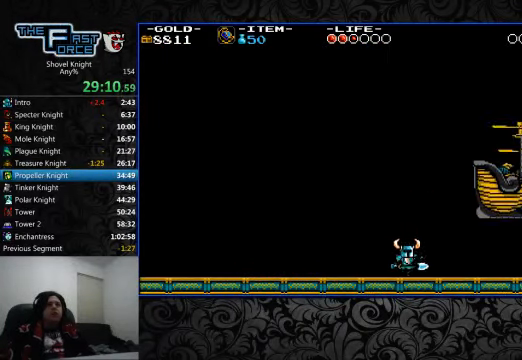
{"dt_ms": 1000, "buttons": ["CROSS"], "left_stick": "center", "right_stick": "center"}
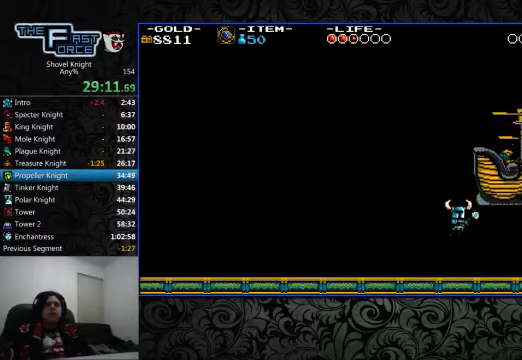
{"dt_ms": 500, "buttons": ["CROSS"], "left_stick": "center", "right_stick": "center", "events": [[166, "CROSS", "up"], [200, "CROSS", "down"], [200, "SQUARE", "down"], [266, "CROSS", "up"], [266, "SQUARE", "up"], [333, "DPAD_LEFT", "down"], [433, "CROSS", "down"], [500, "DPAD_LEFT", "up"]]}